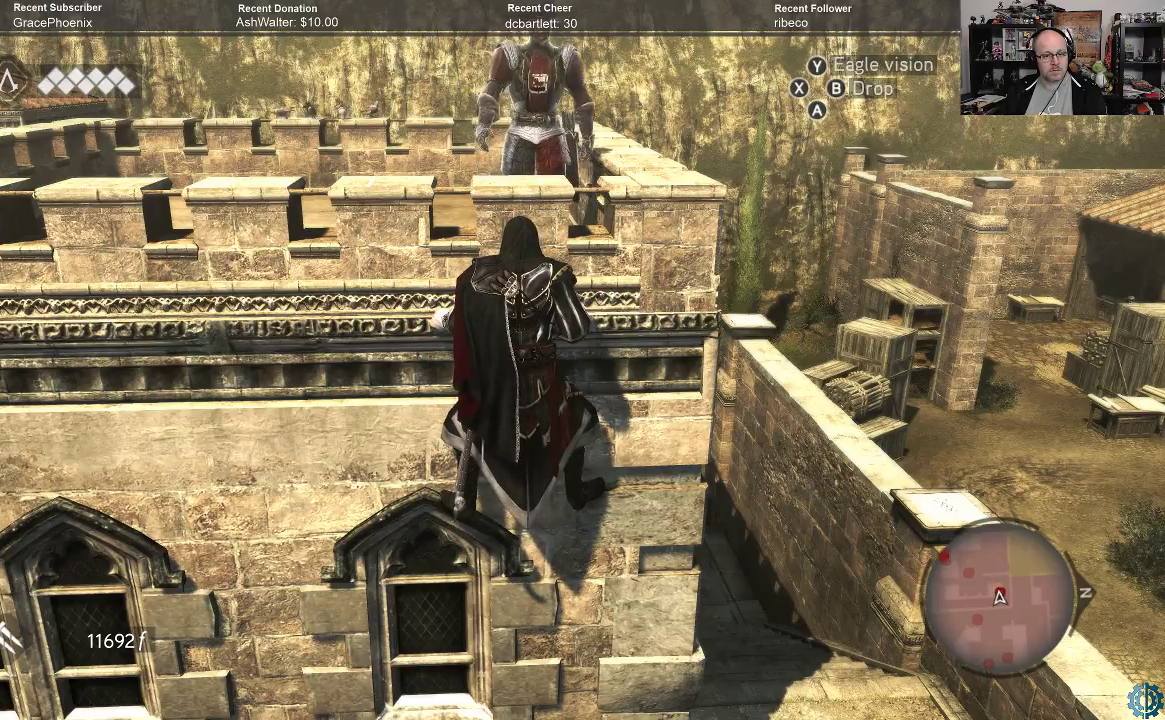
Gameplay with a controller (Xbox layout); each line is a JSON object with the inputs held at the frame after it. "events" lists button and stick changes between this image and that frame as [ms after this image, input, new state], when the widget could be followed in between.
{"buttons": ["X"], "left_stick": "center", "right_stick": "center", "events": [[467, "X", "down"]]}
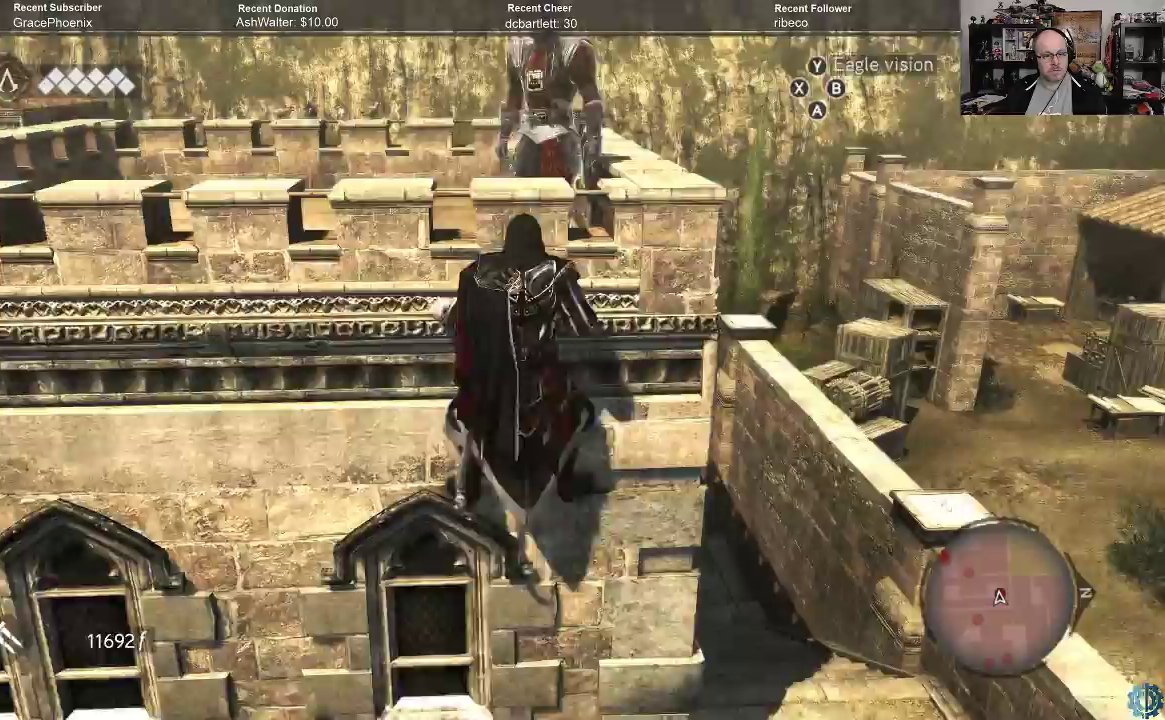
{"buttons": [], "left_stick": "center", "right_stick": "center", "events": [[33, "X", "up"]]}
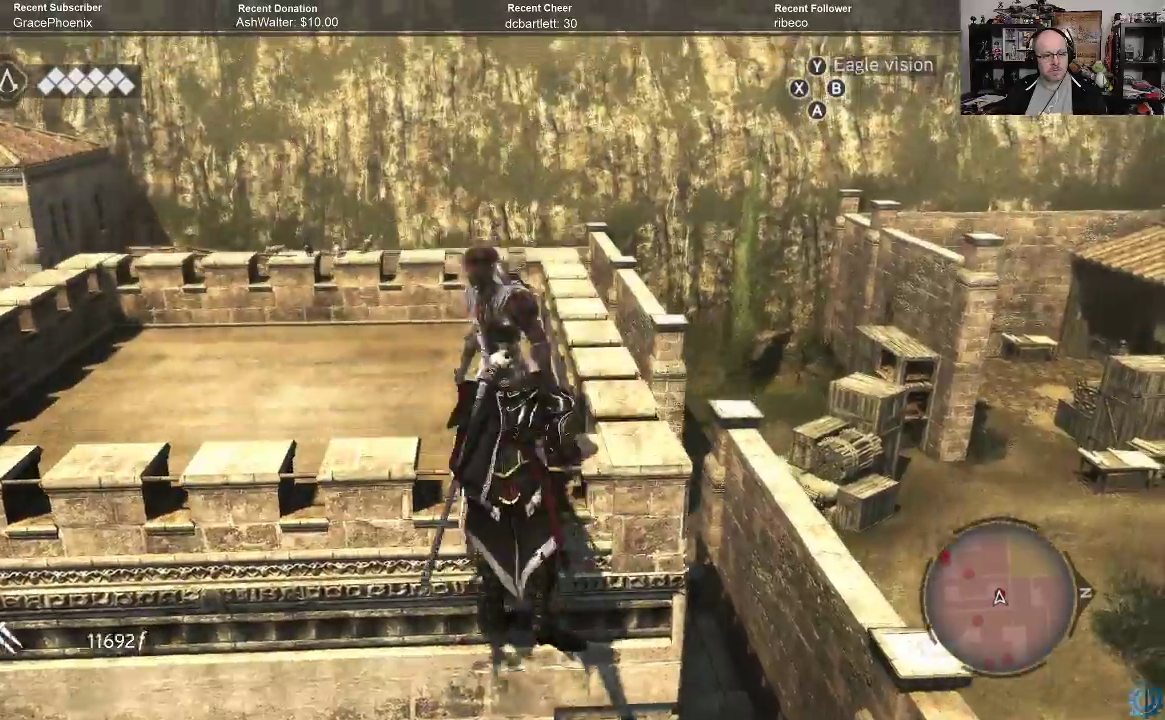
{"buttons": [], "left_stick": "center", "right_stick": "center", "events": []}
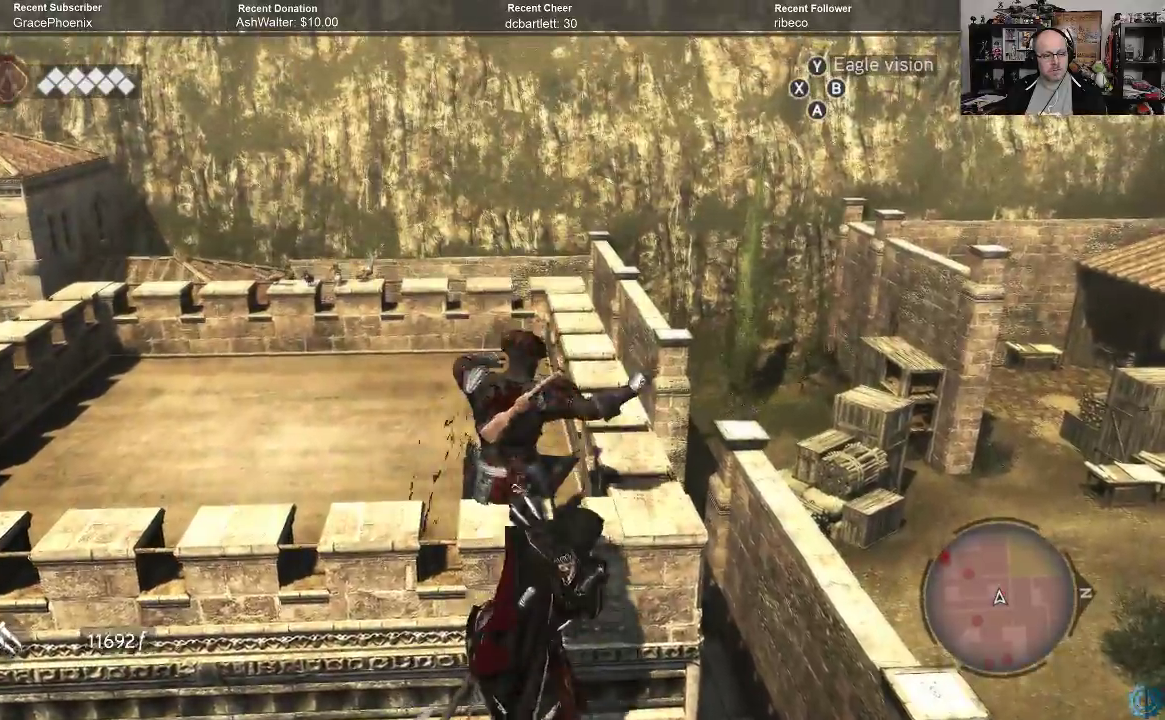
{"buttons": [], "left_stick": "center", "right_stick": "center", "events": []}
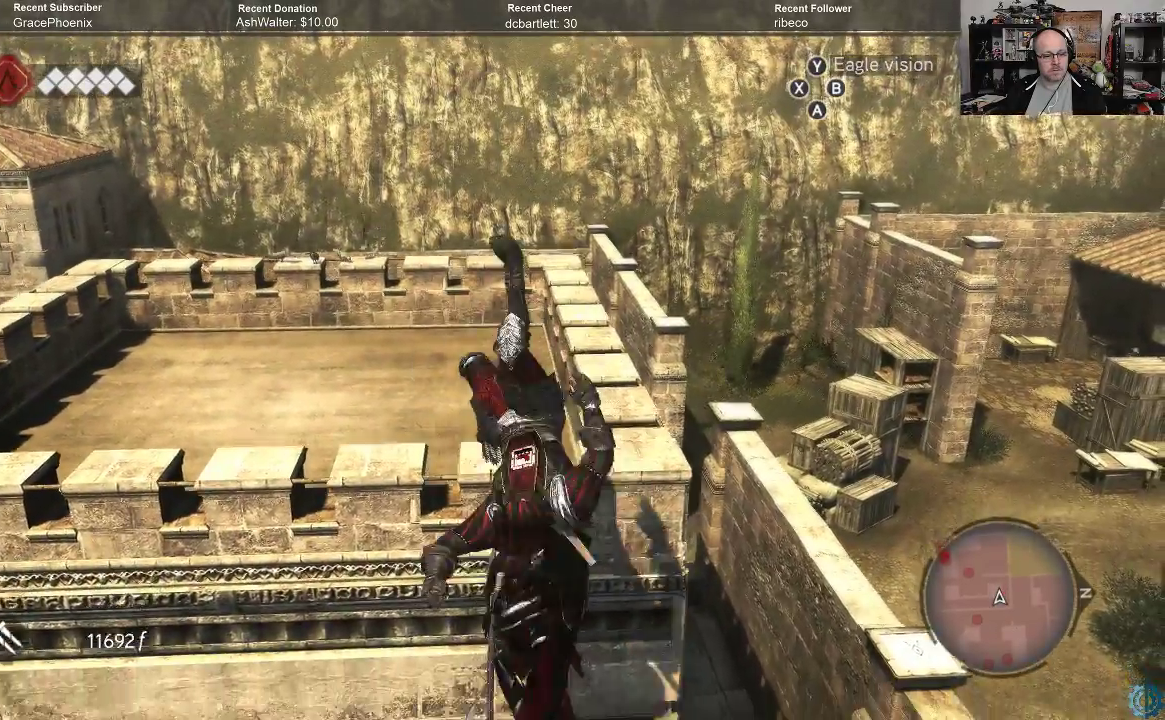
{"buttons": [], "left_stick": "center", "right_stick": "center", "events": []}
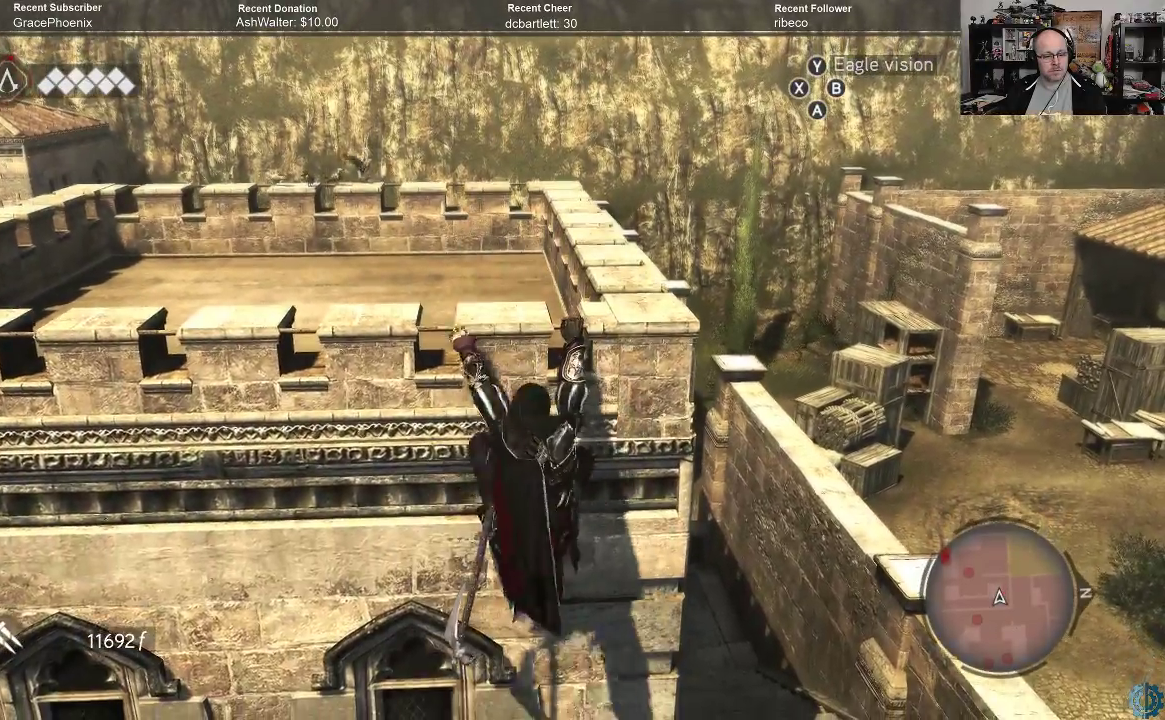
{"buttons": [], "left_stick": "center", "right_stick": "center", "events": []}
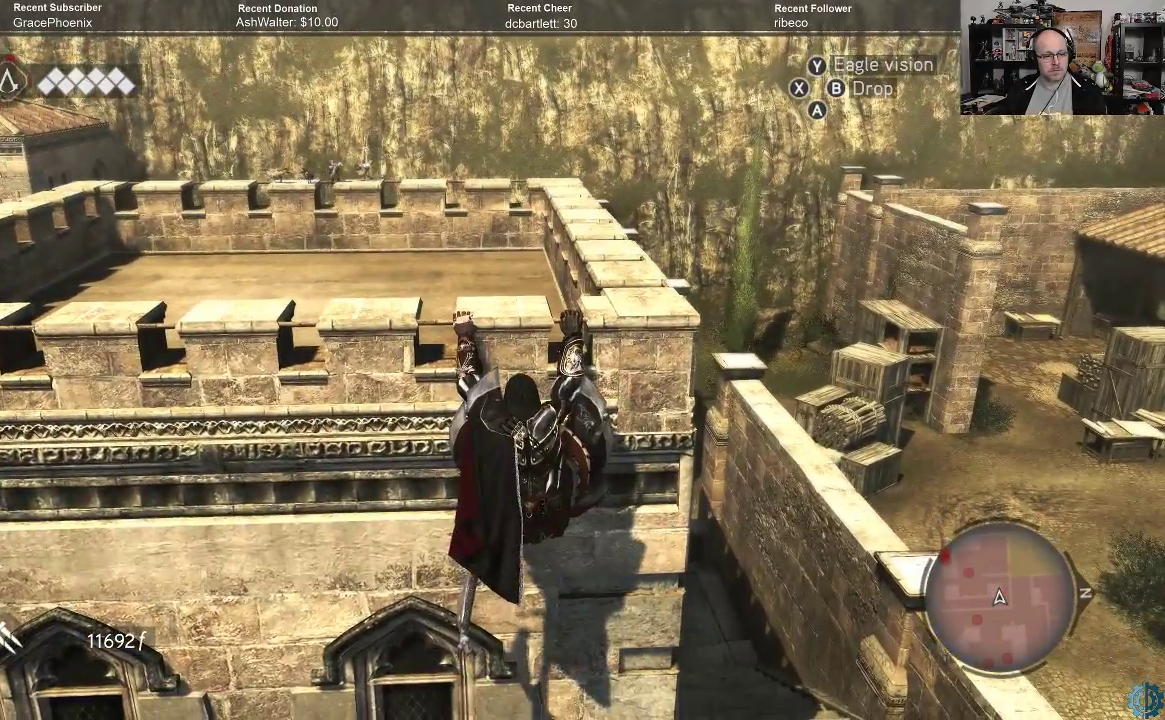
{"buttons": [], "left_stick": "center", "right_stick": "down-left", "events": [[367, "right_stick", "down-left"]]}
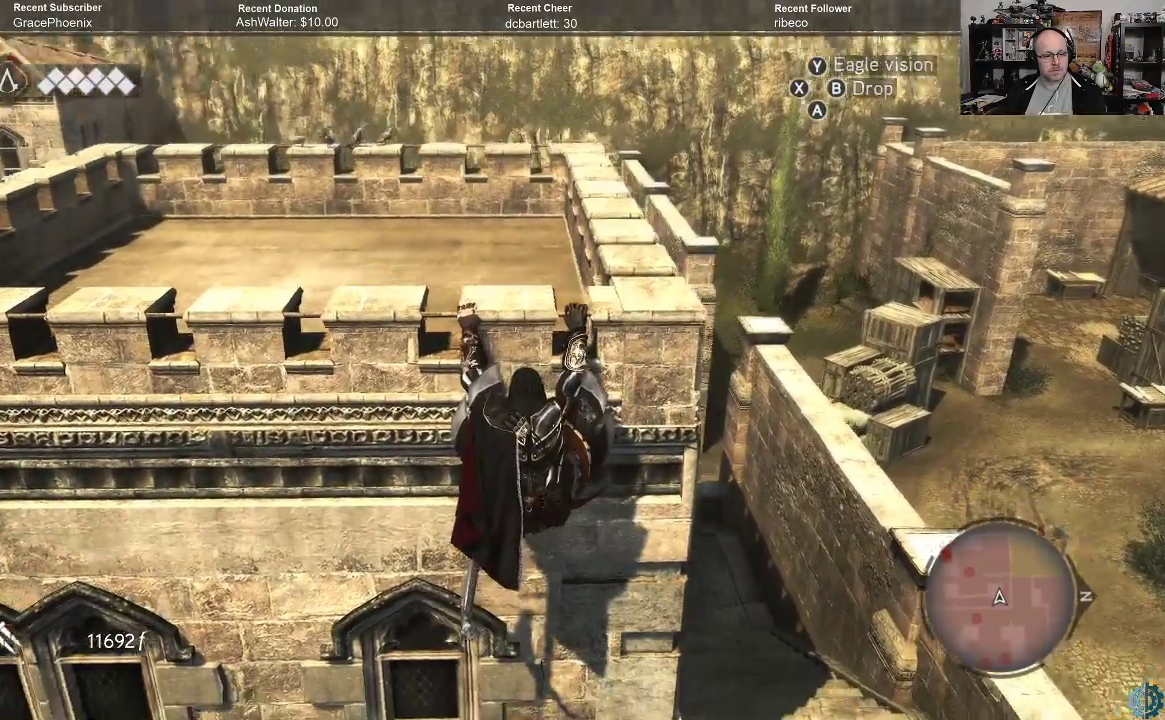
{"buttons": [], "left_stick": "up", "right_stick": "center", "events": [[233, "right_stick", "center"], [367, "left_stick", "up"]]}
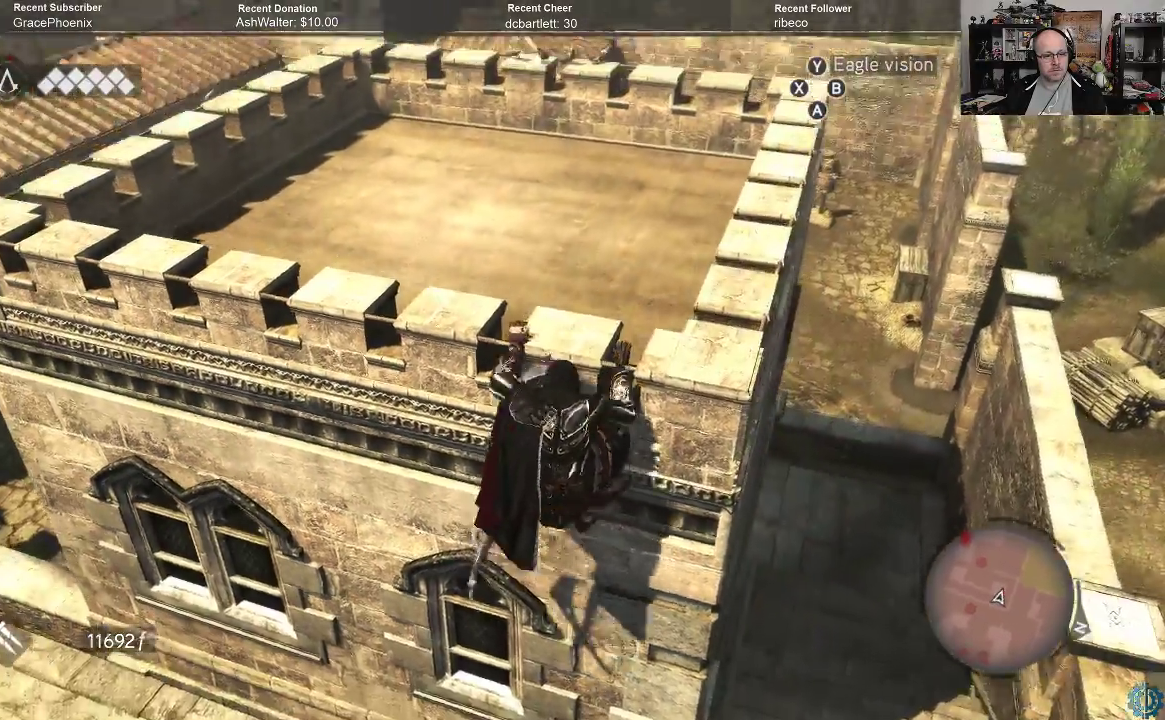
{"buttons": [], "left_stick": "center", "right_stick": "center", "events": [[433, "left_stick", "center"]]}
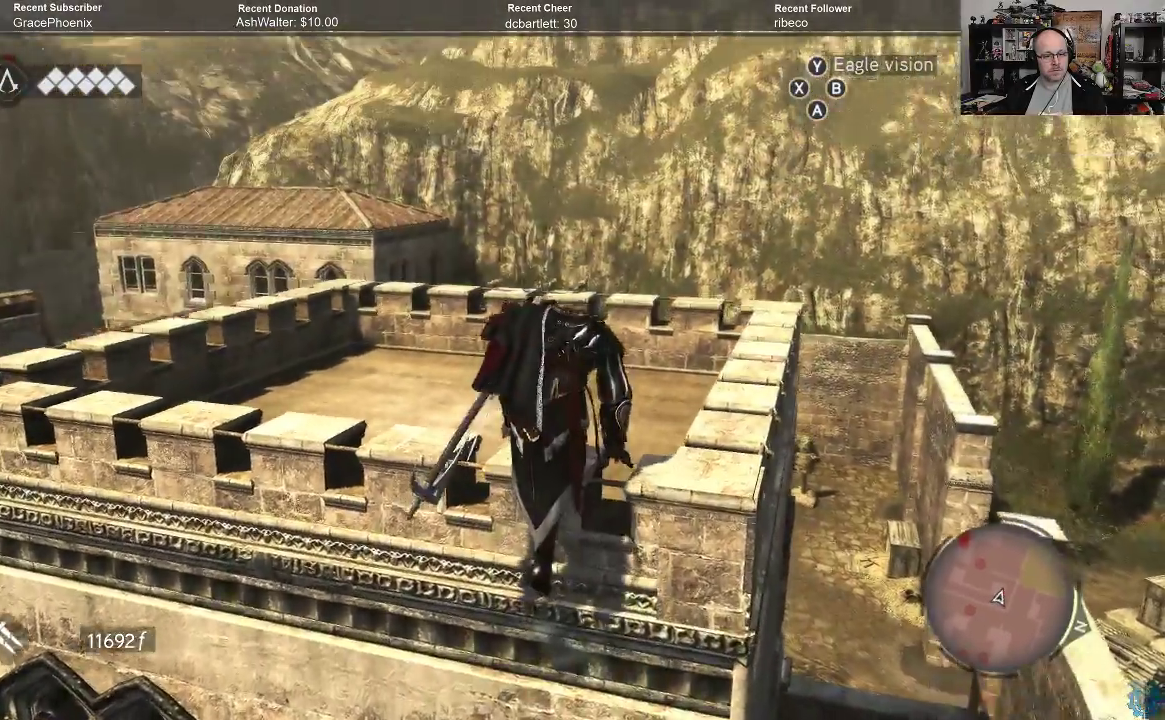
{"buttons": [], "left_stick": "center", "right_stick": "center", "events": [[267, "left_stick", "up"], [467, "left_stick", "center"]]}
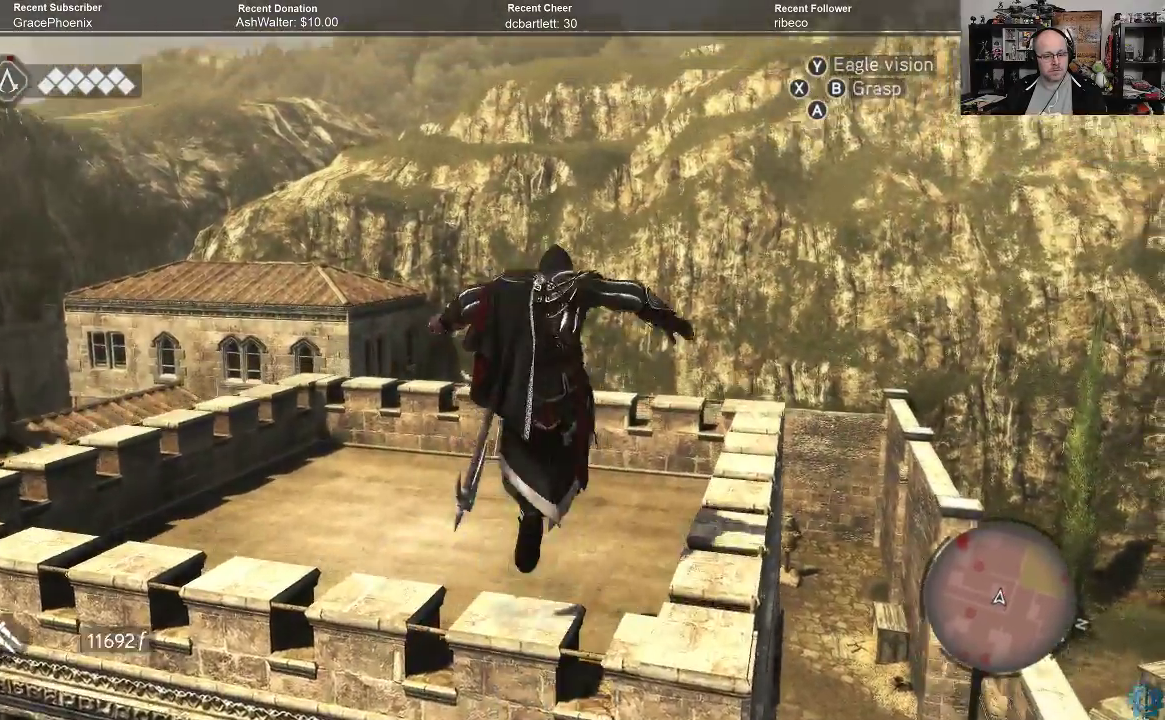
{"buttons": [], "left_stick": "center", "right_stick": "down-right", "events": [[167, "right_stick", "down"], [333, "right_stick", "down-right"]]}
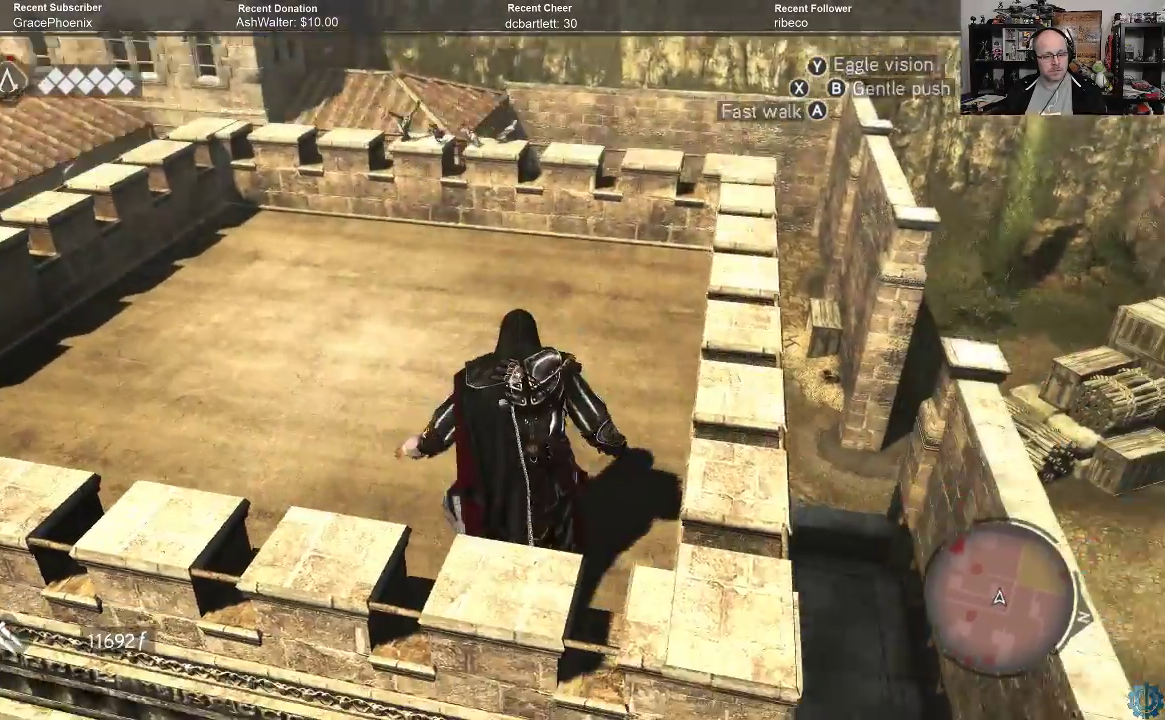
{"buttons": [], "left_stick": "center", "right_stick": "center", "events": [[67, "right_stick", "center"]]}
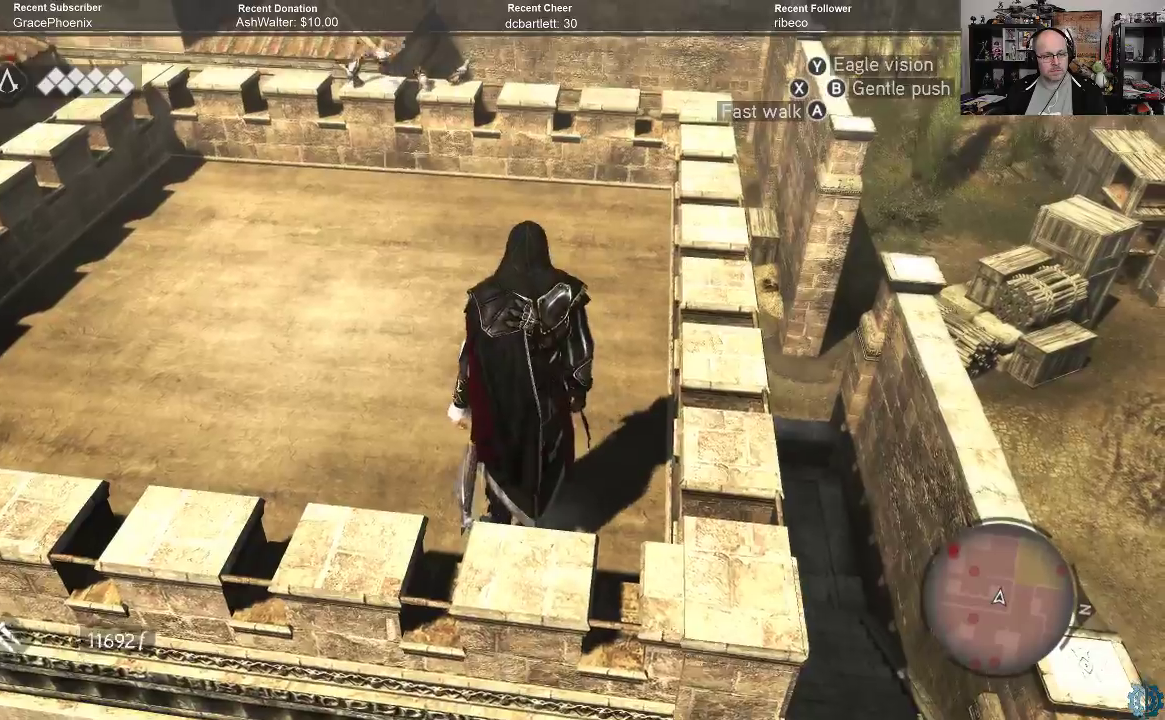
{"buttons": [], "left_stick": "up", "right_stick": "down", "events": [[200, "left_stick", "up"], [467, "right_stick", "down"]]}
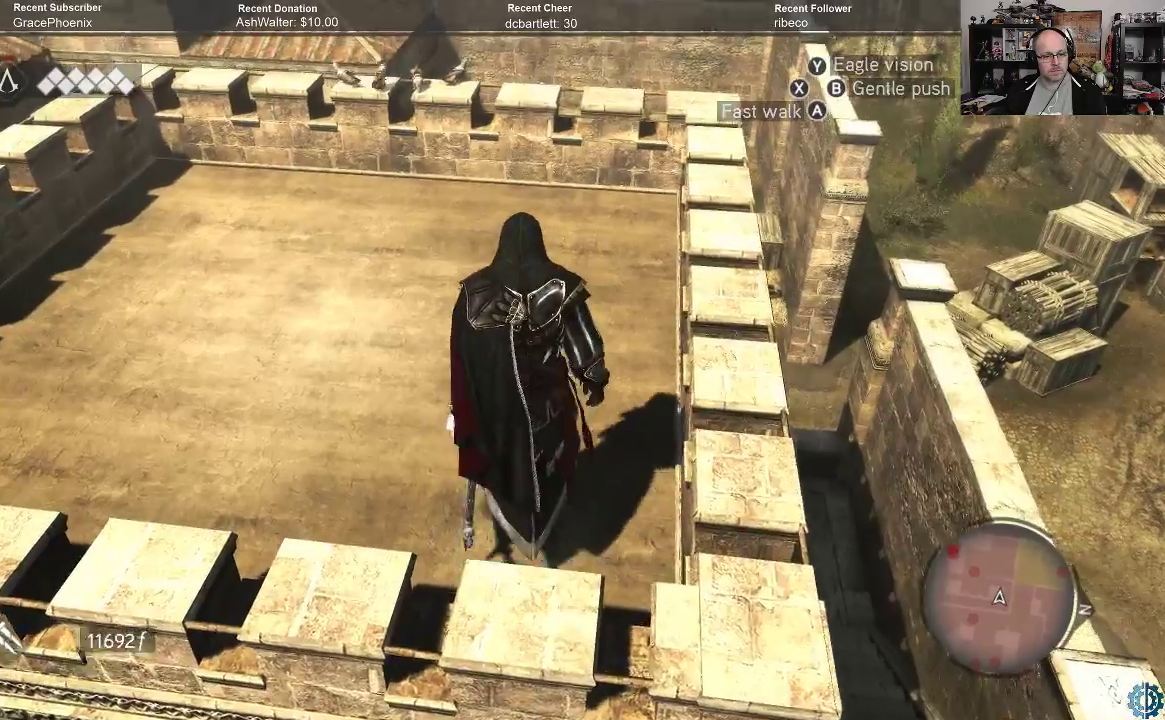
{"buttons": [], "left_stick": "up", "right_stick": "center", "events": [[167, "right_stick", "center"]]}
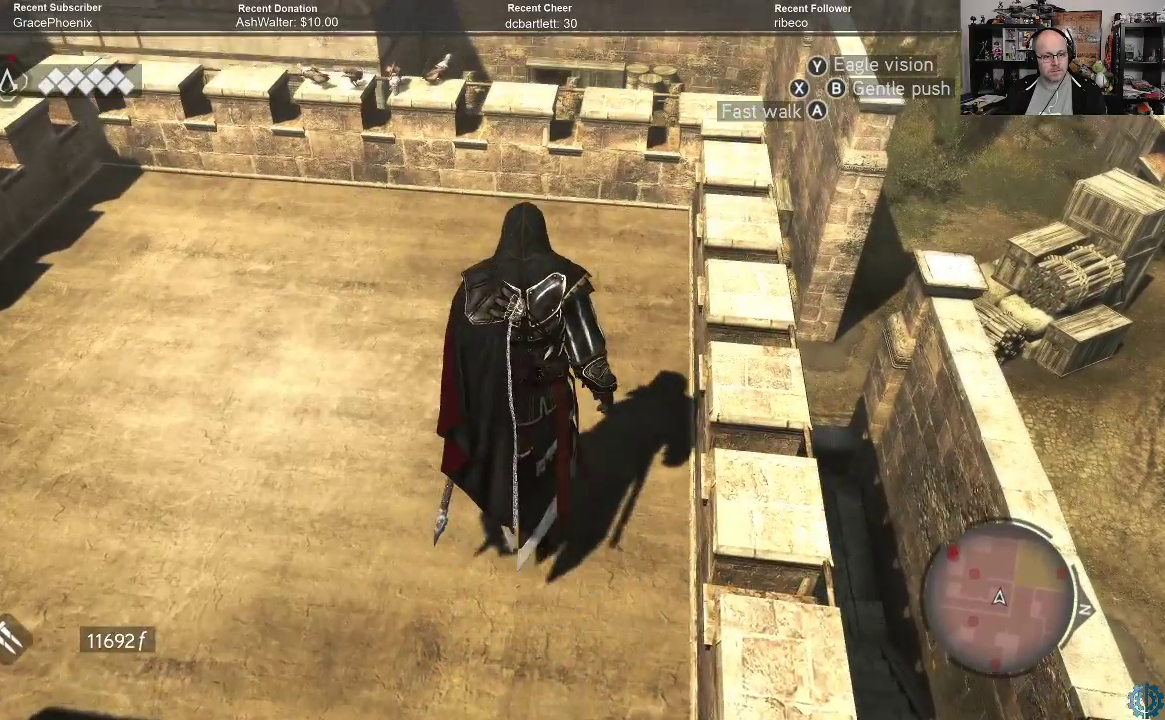
{"buttons": [], "left_stick": "up", "right_stick": "center", "events": [[367, "right_stick", "down"], [500, "right_stick", "center"]]}
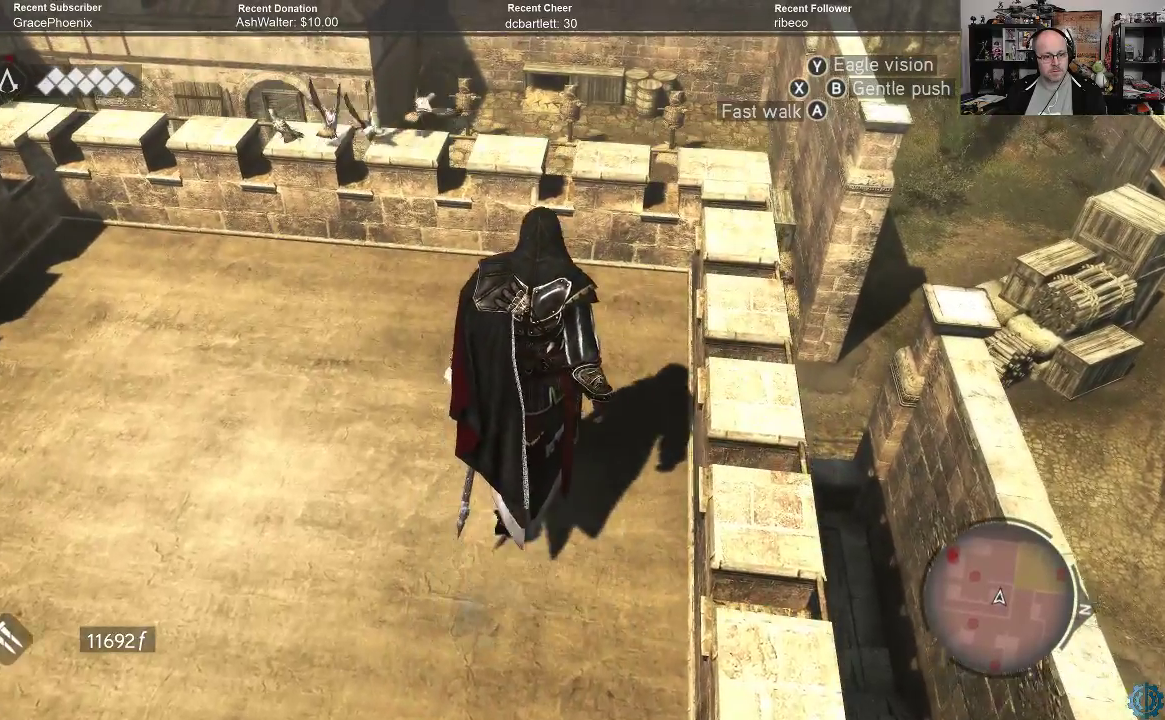
{"buttons": [], "left_stick": "up", "right_stick": "down-left", "events": [[267, "right_stick", "down-left"]]}
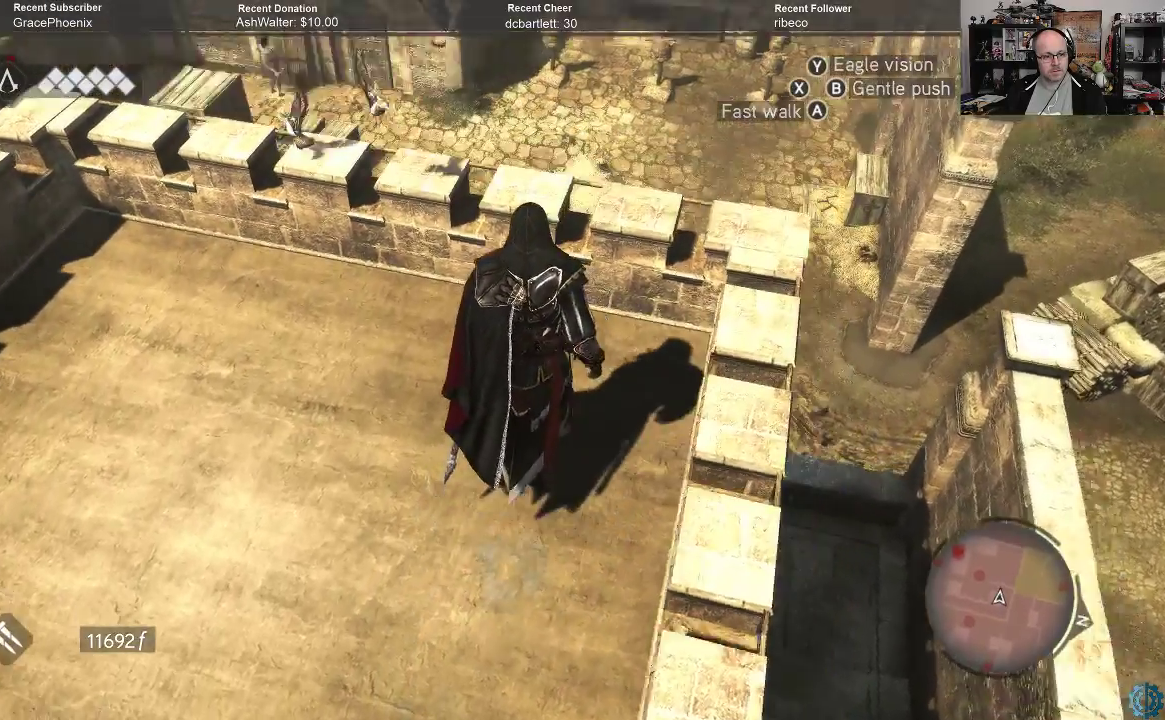
{"buttons": [], "left_stick": "center", "right_stick": "center", "events": [[100, "right_stick", "center"], [167, "left_stick", "up-right"], [333, "left_stick", "center"]]}
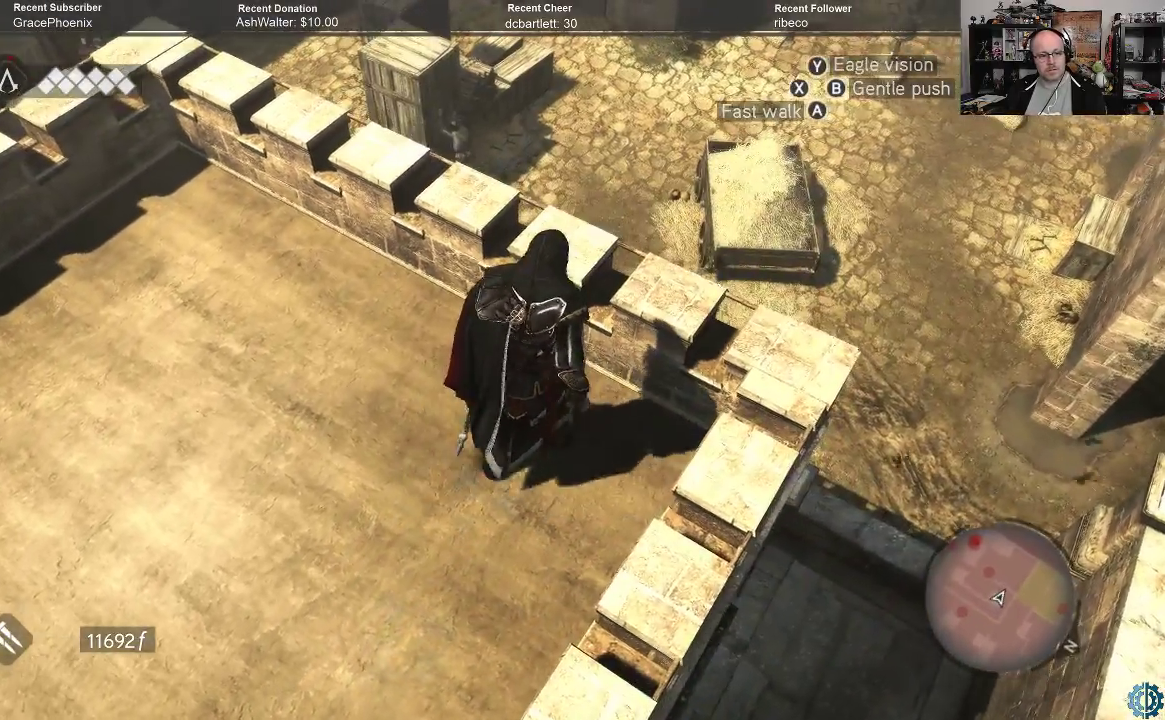
{"buttons": [], "left_stick": "right", "right_stick": "left", "events": [[300, "right_stick", "left"], [333, "left_stick", "right"]]}
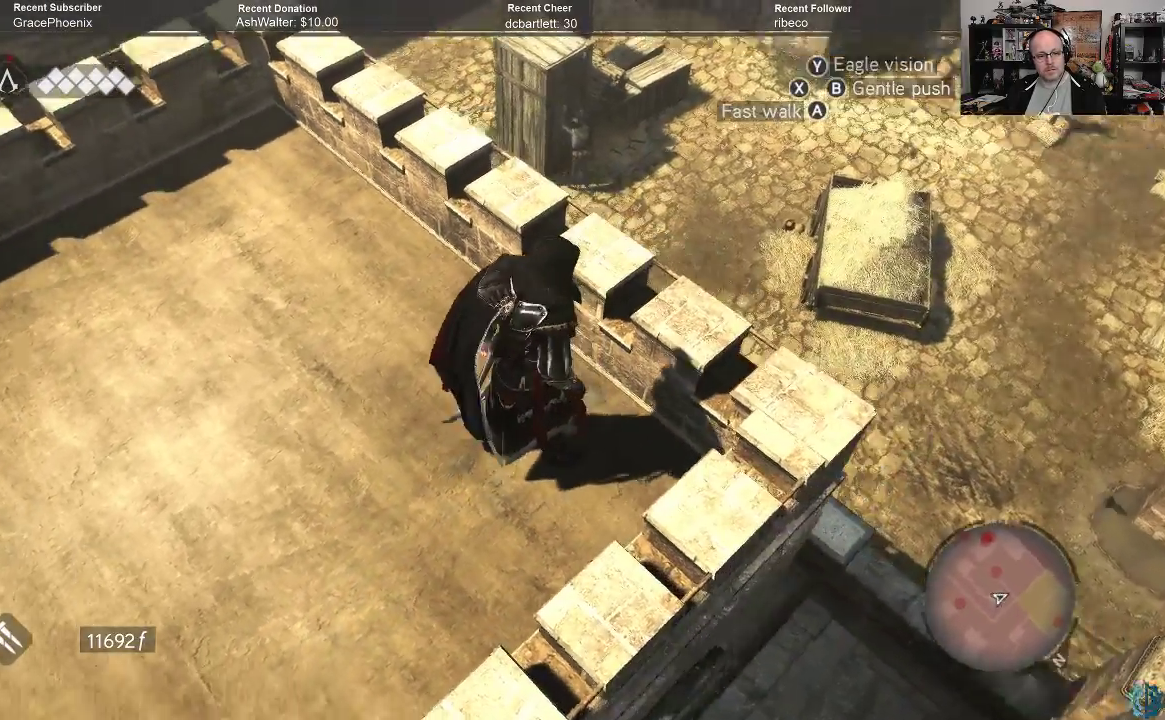
{"buttons": [], "left_stick": "center", "right_stick": "center", "events": [[67, "left_stick", "center"], [100, "right_stick", "center"]]}
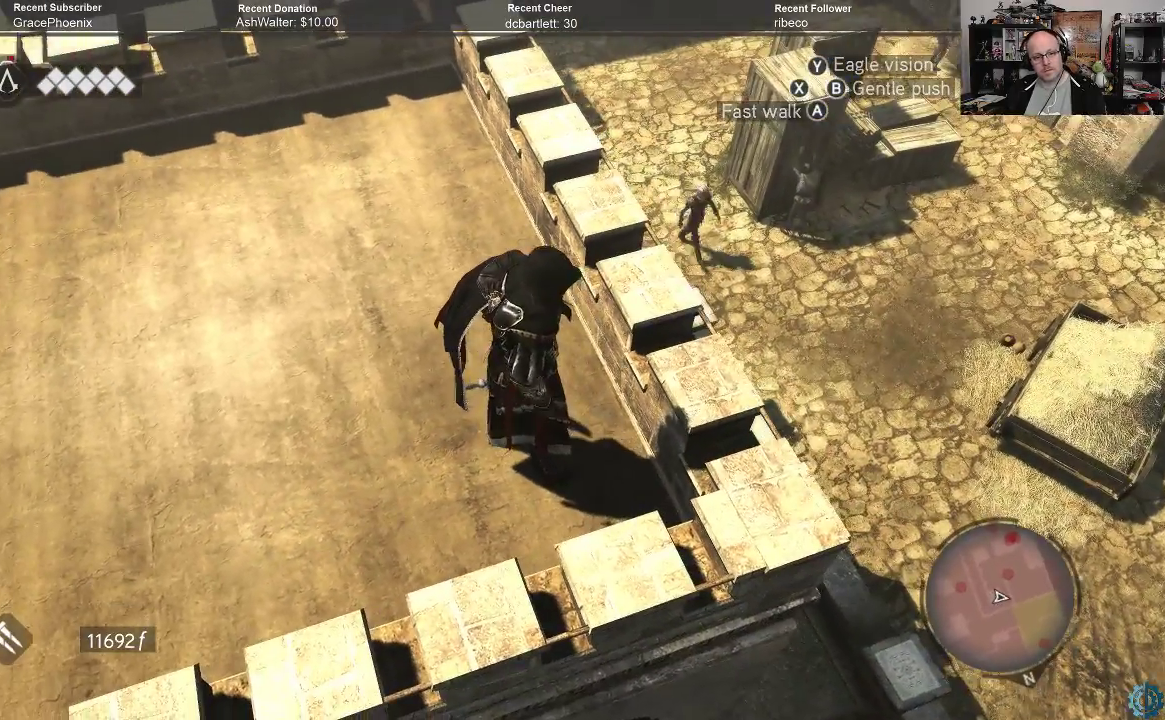
{"buttons": [], "left_stick": "center", "right_stick": "center", "events": []}
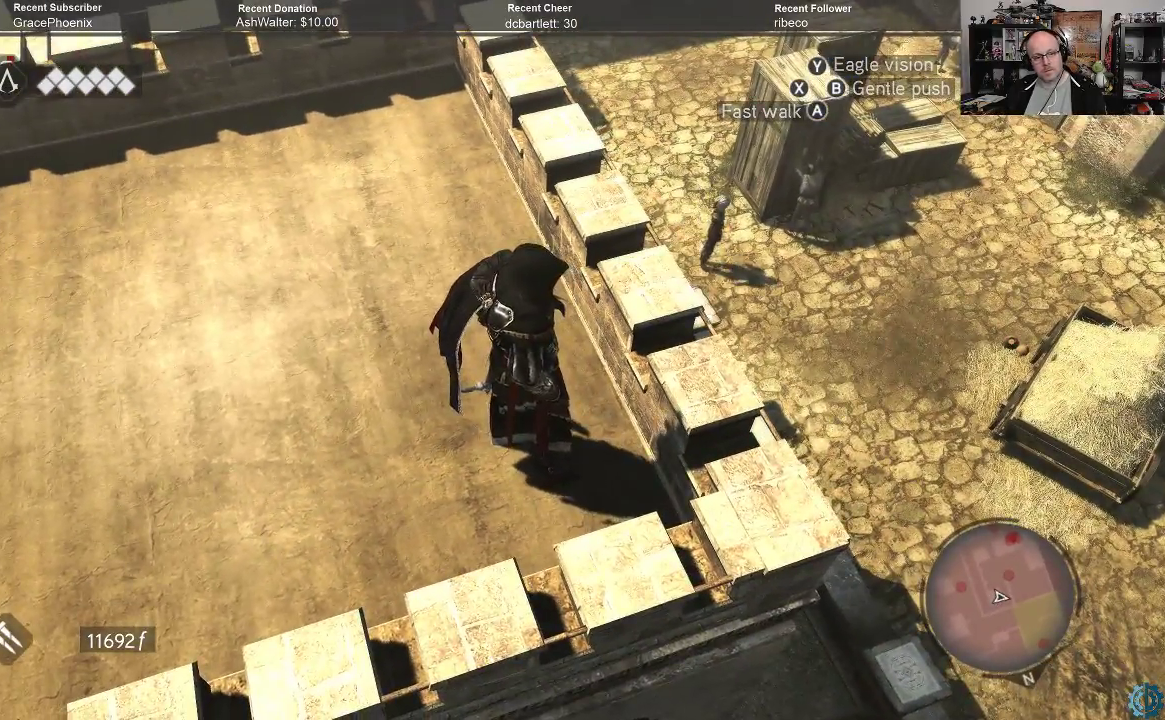
{"buttons": [], "left_stick": "center", "right_stick": "center", "events": [[167, "right_stick", "up"], [367, "right_stick", "center"]]}
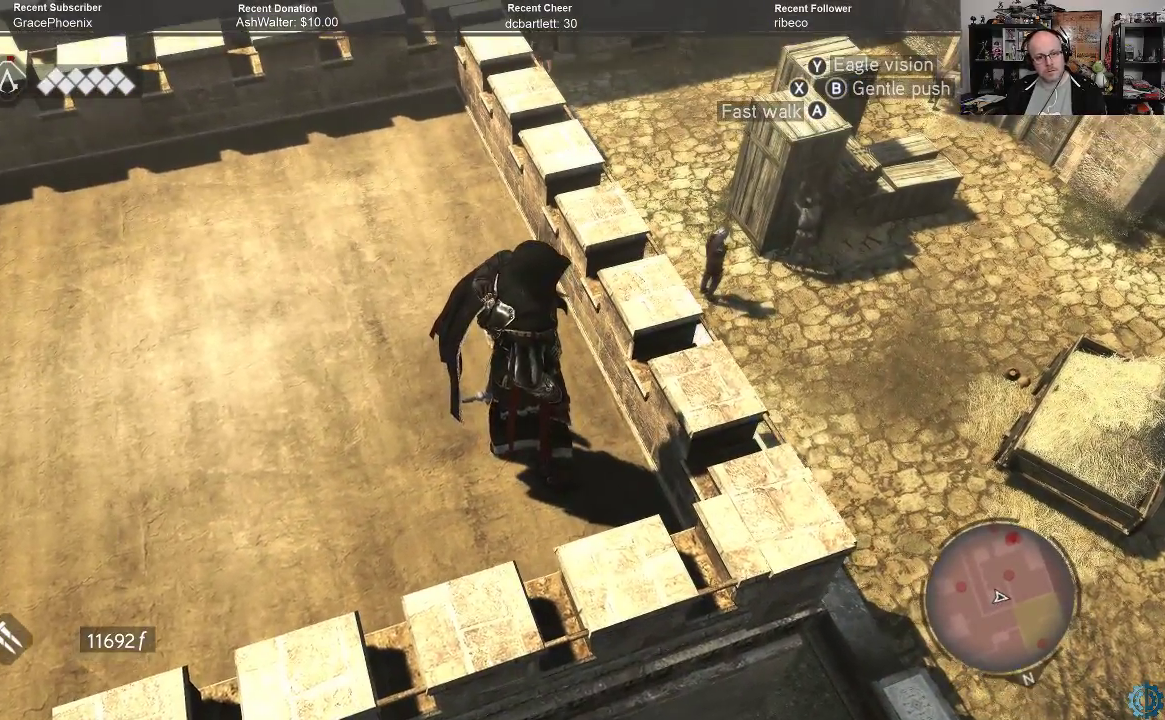
{"buttons": [], "left_stick": "center", "right_stick": "center", "events": []}
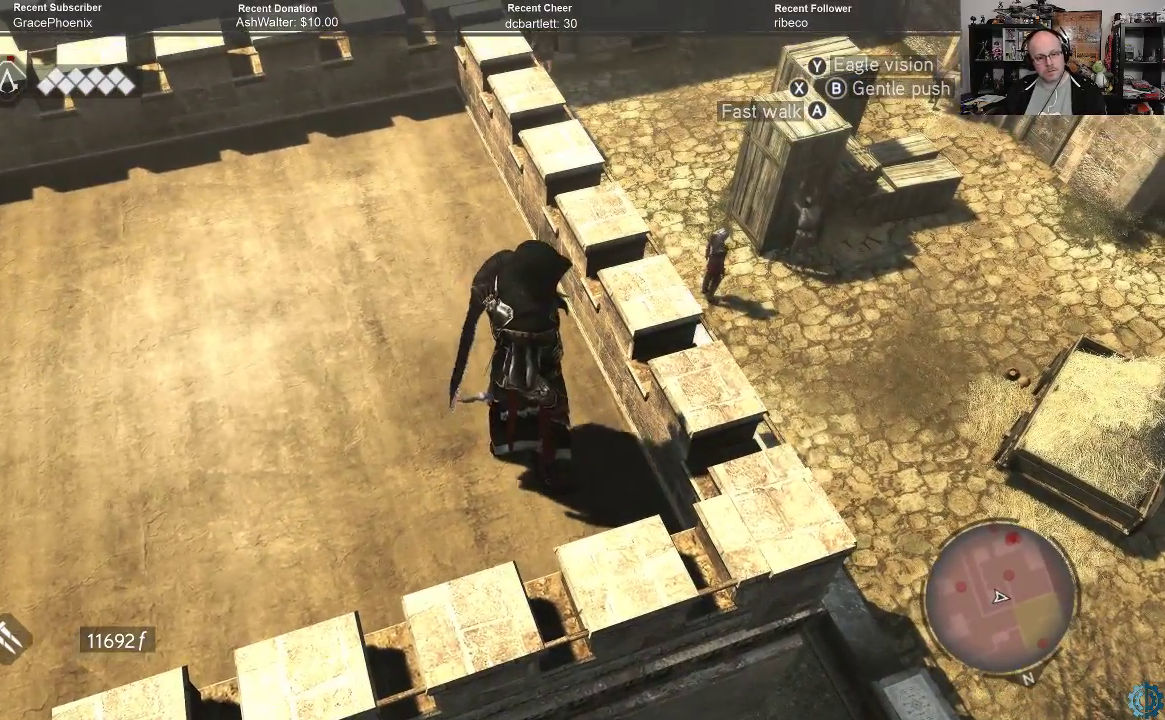
{"buttons": [], "left_stick": "center", "right_stick": "center", "events": [[100, "right_stick", "left"], [167, "right_stick", "up-left"], [433, "right_stick", "center"]]}
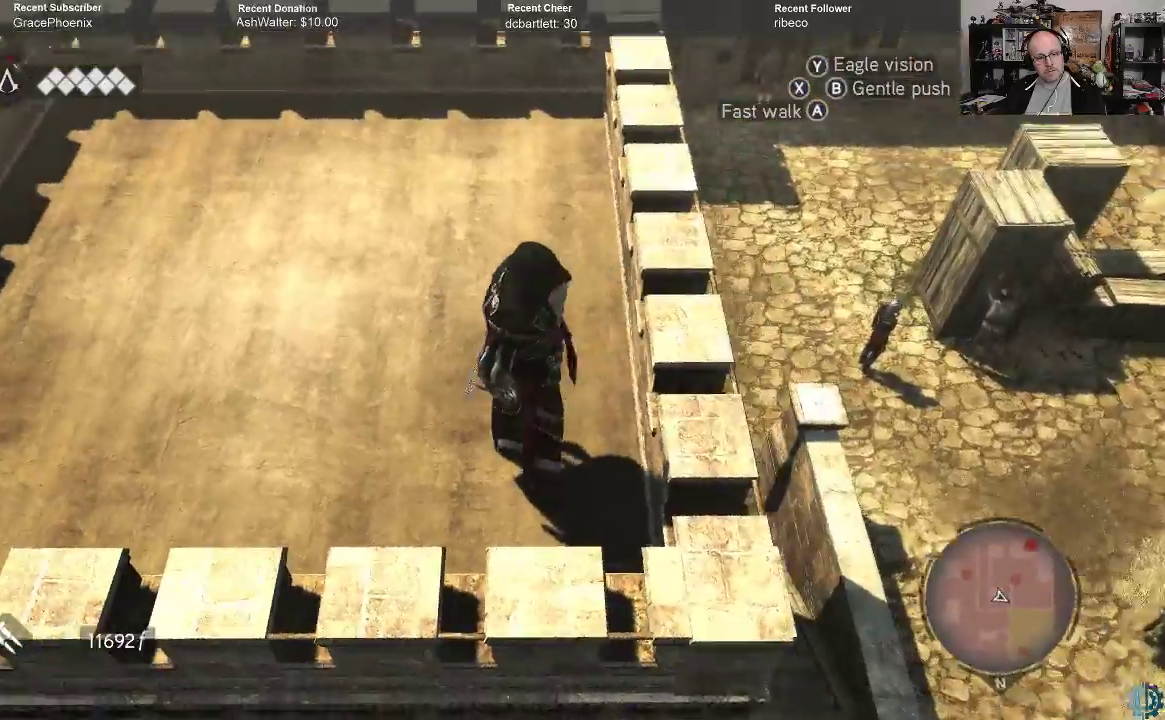
{"buttons": [], "left_stick": "center", "right_stick": "center", "events": []}
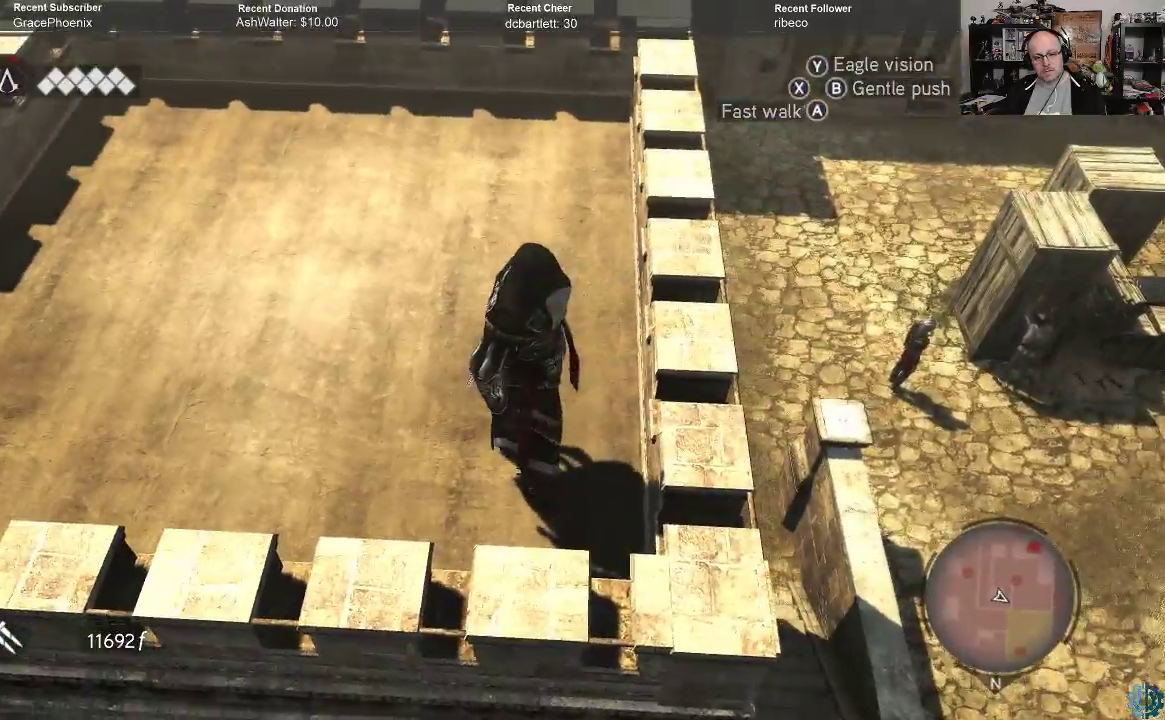
{"buttons": [], "left_stick": "center", "right_stick": "center", "events": [[167, "right_stick", "up"], [500, "right_stick", "center"]]}
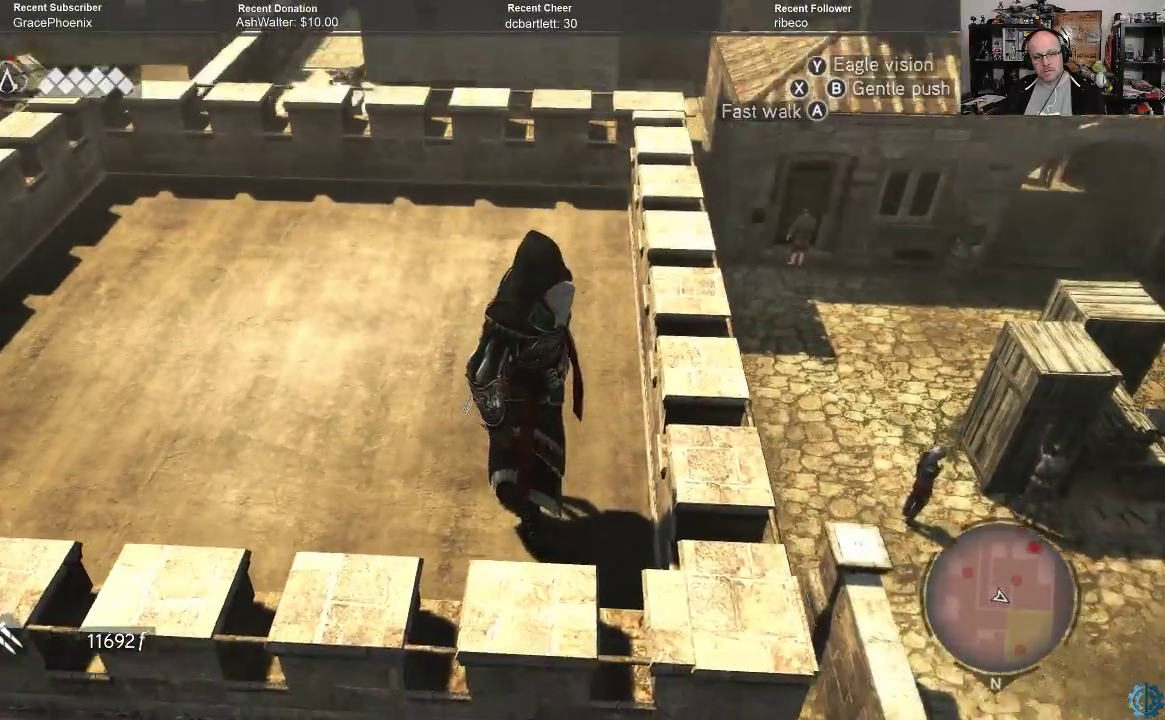
{"buttons": [], "left_stick": "center", "right_stick": "center", "events": []}
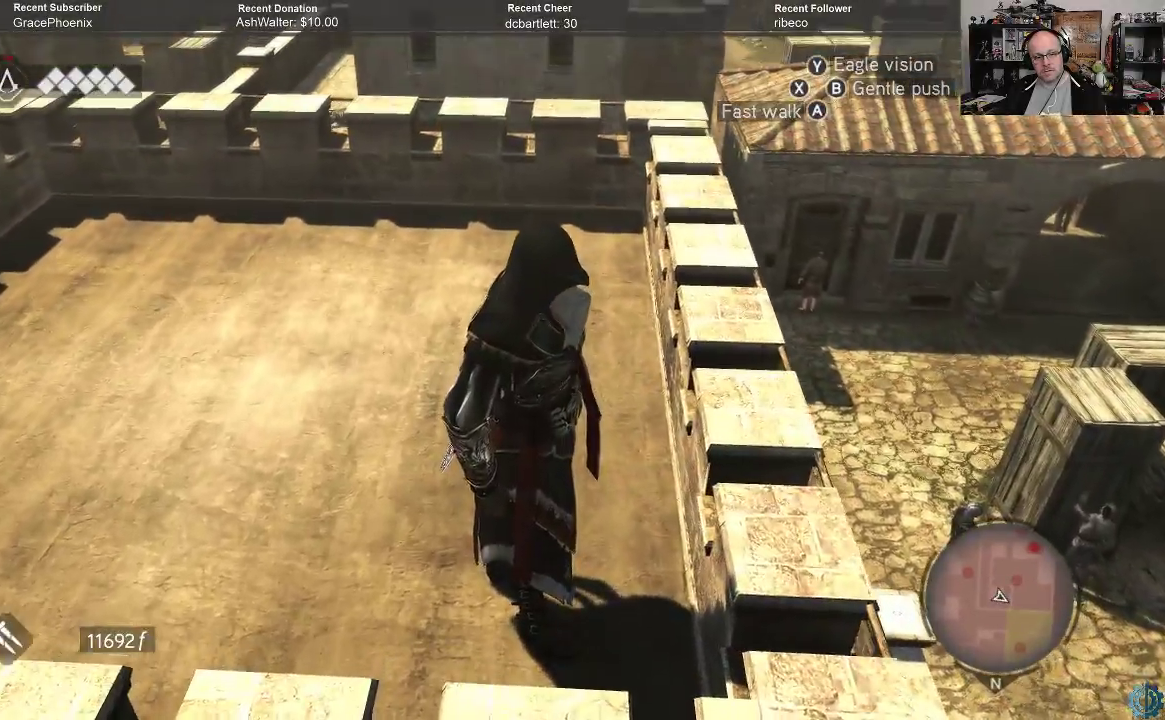
{"buttons": [], "left_stick": "center", "right_stick": "right", "events": [[200, "right_stick", "right"]]}
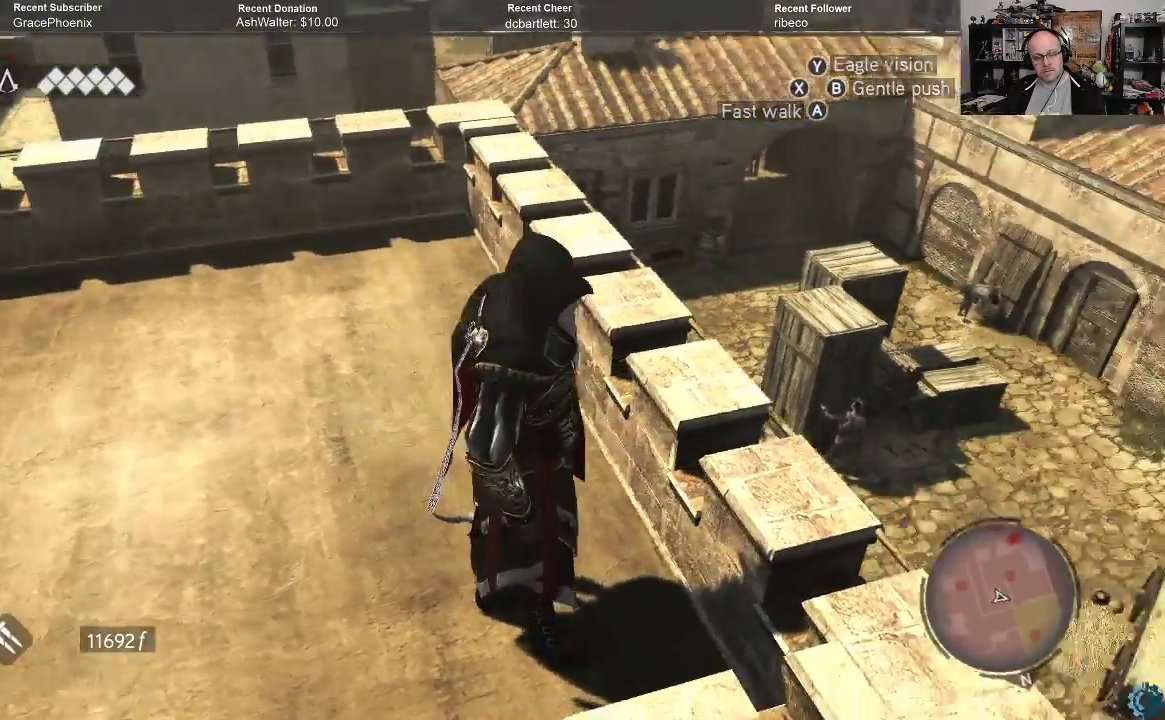
{"buttons": [], "left_stick": "center", "right_stick": "right", "events": []}
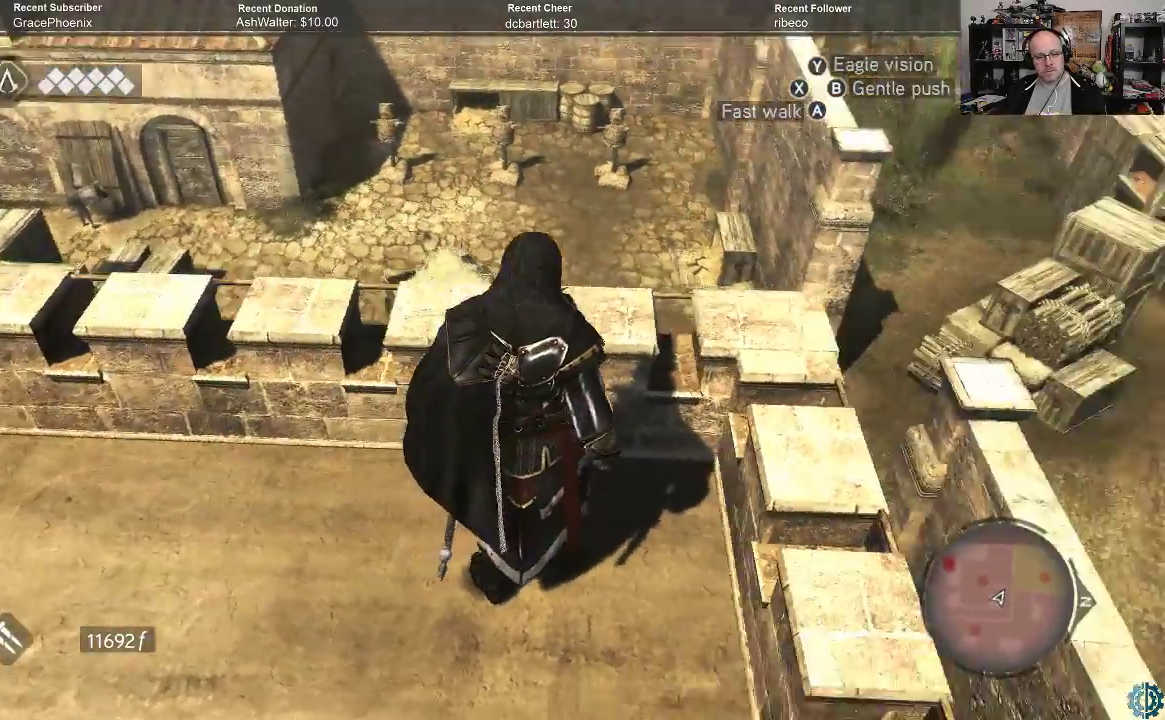
{"buttons": [], "left_stick": "center", "right_stick": "center", "events": [[33, "right_stick", "up-right"], [233, "right_stick", "center"]]}